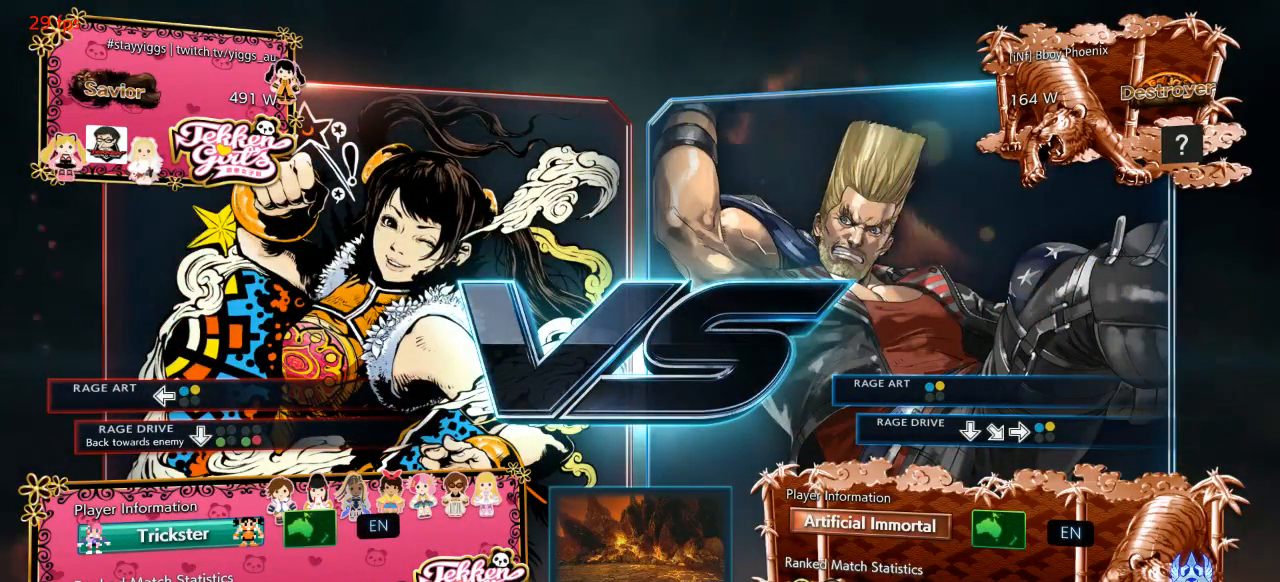
Gameplay with a controller (arcade stick); each line is a JSON object with the inputs held at the frame after it (dt_ms = milliseconds from this image to that frame). "events" lists button and stick changes between this image and that frame as [ms after this image, input, new state], when the widget could be followed in between. Not read: L1 L3 R3 SELECT START.
{"dt_ms": 500, "buttons": [], "left_stick": "center", "events": []}
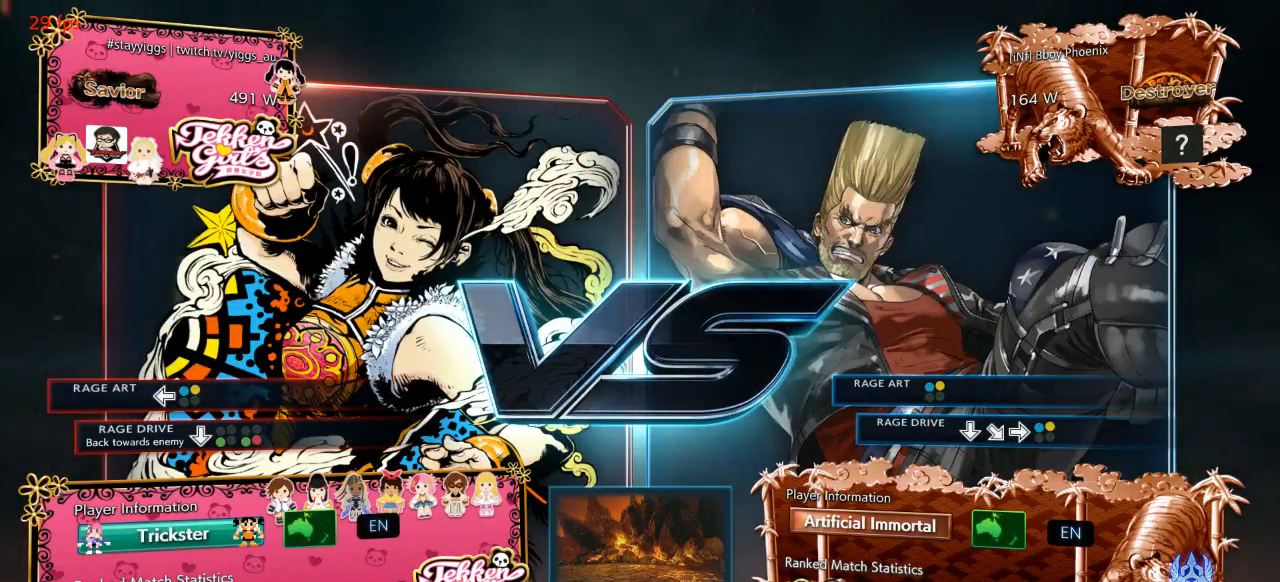
{"dt_ms": 500, "buttons": [], "left_stick": "center", "events": []}
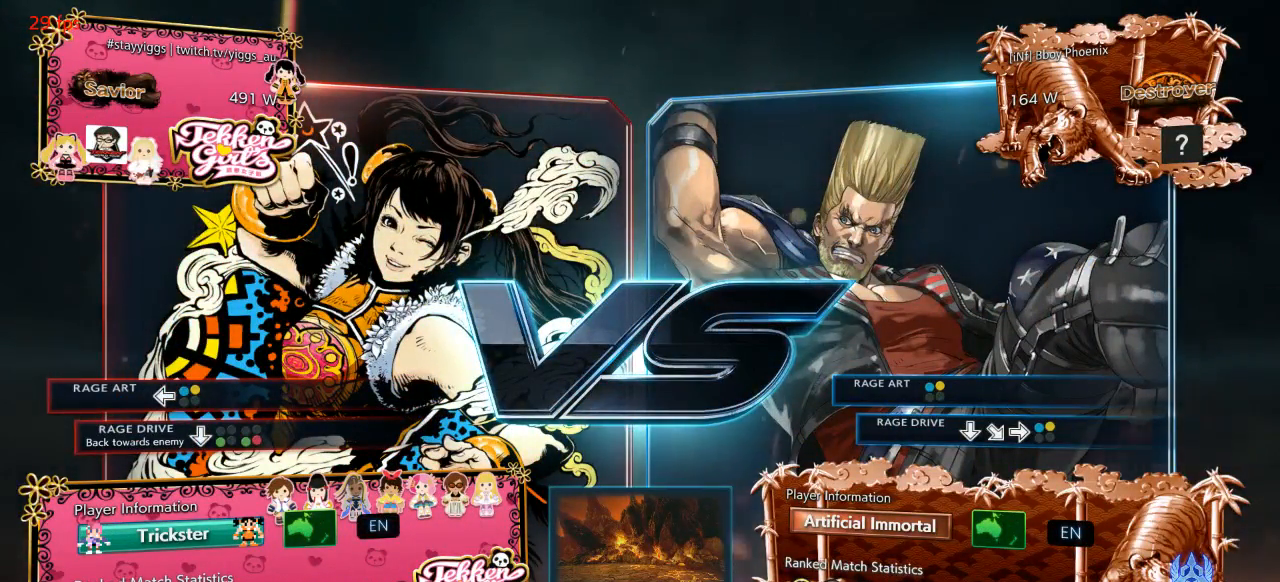
{"dt_ms": 500, "buttons": [], "left_stick": "center", "events": []}
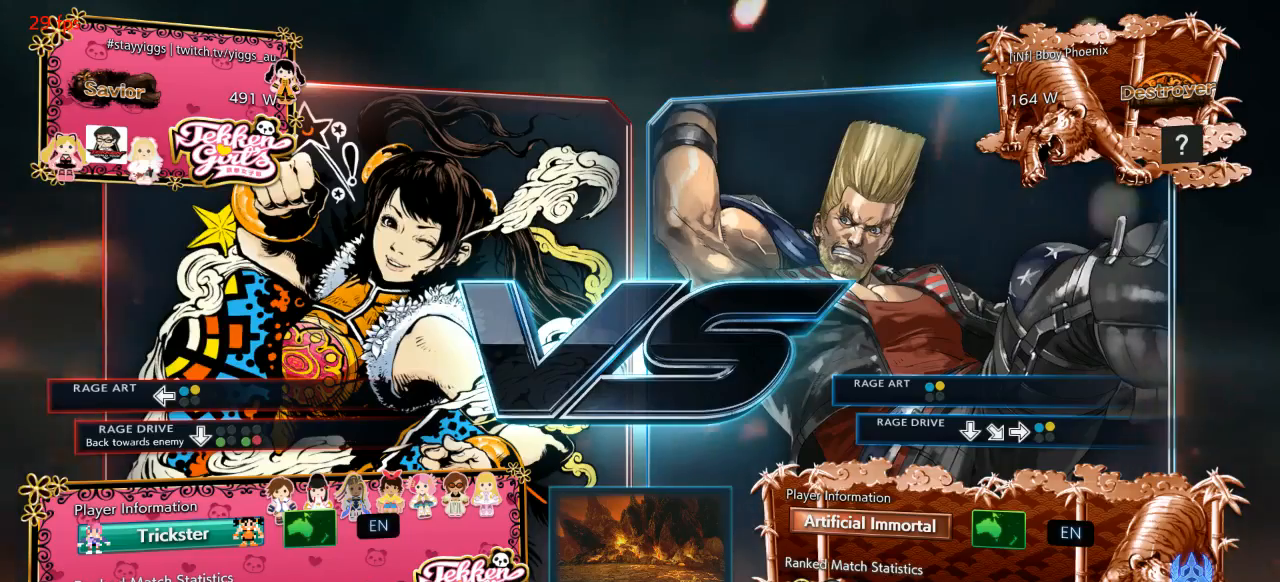
{"dt_ms": 500, "buttons": [], "left_stick": "center", "events": []}
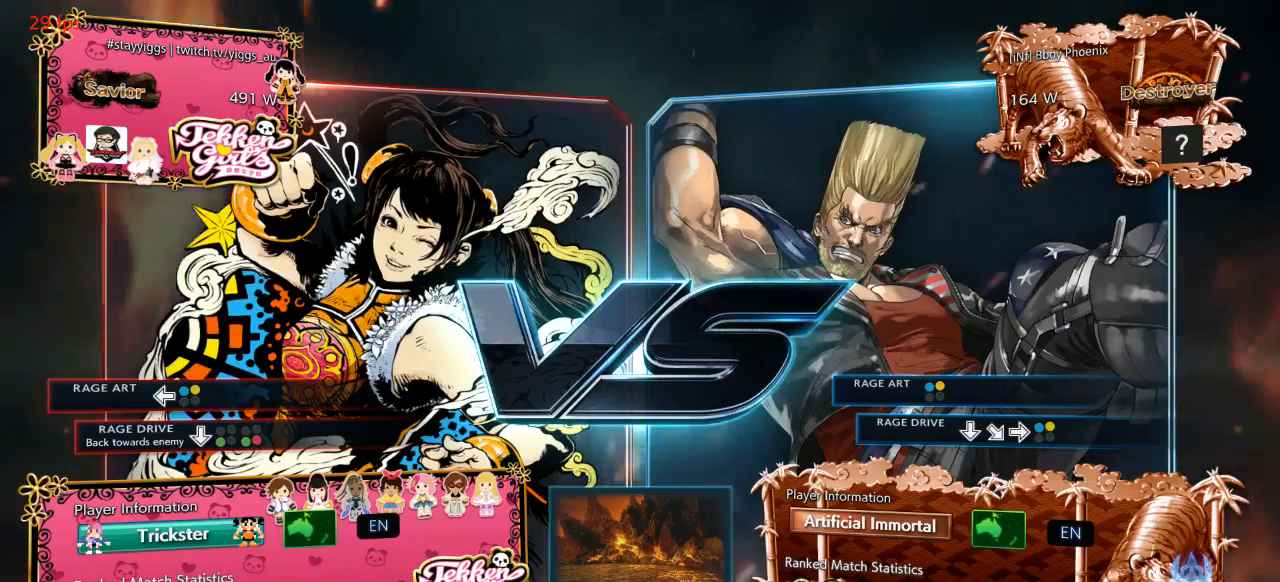
{"dt_ms": 500, "buttons": [], "left_stick": "center", "events": []}
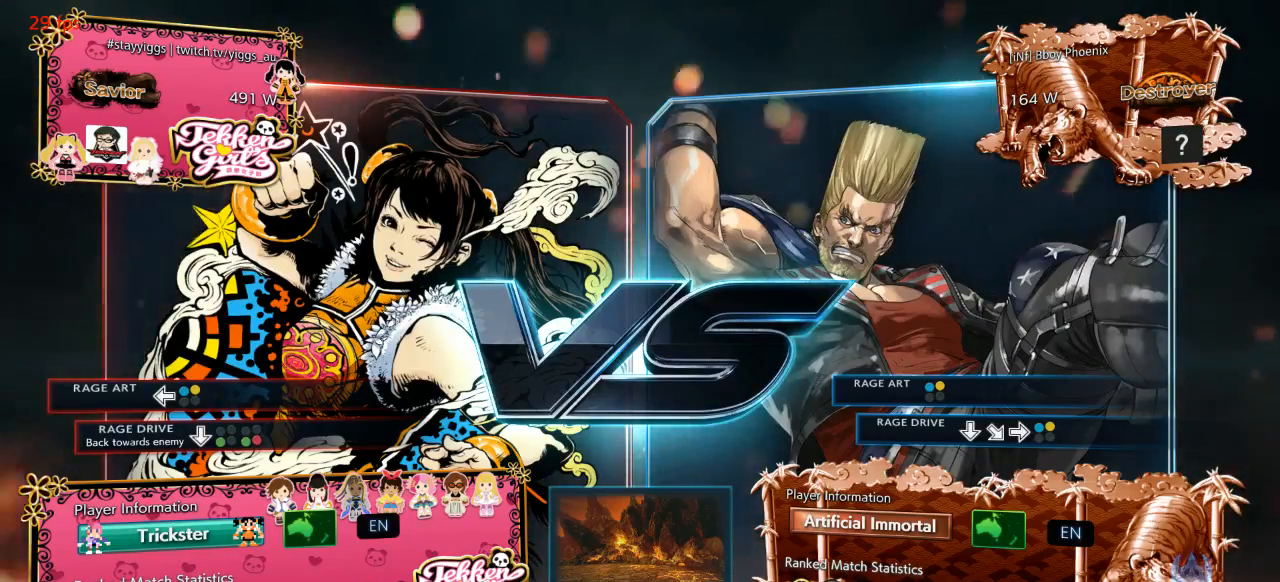
{"dt_ms": 500, "buttons": [], "left_stick": "center", "events": []}
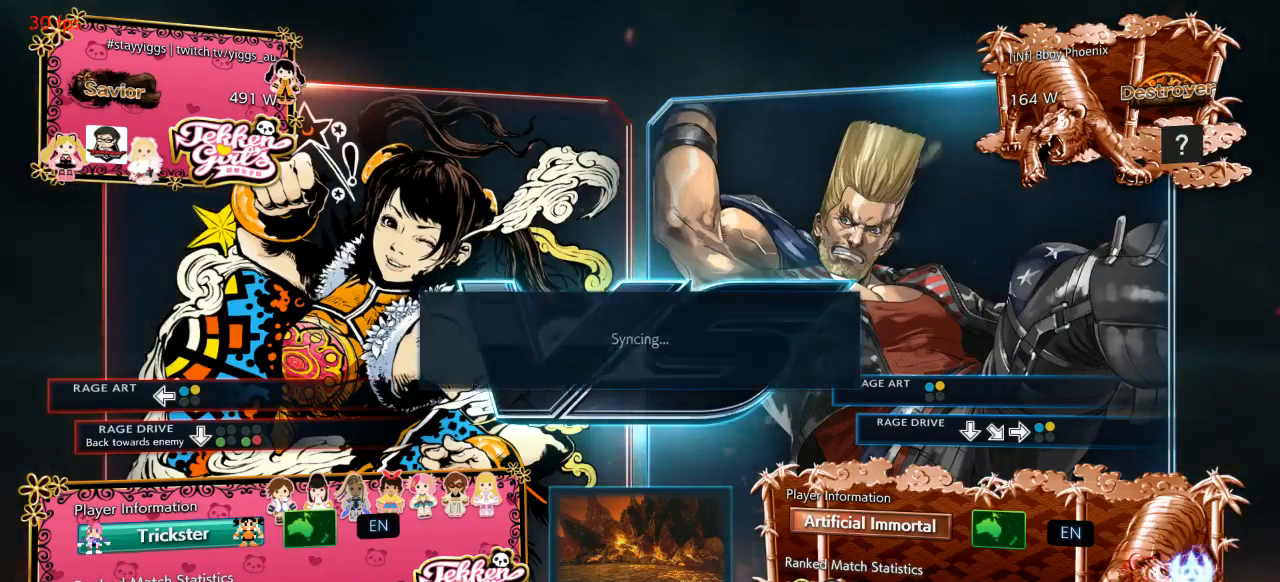
{"dt_ms": 1000, "buttons": [], "left_stick": "center"}
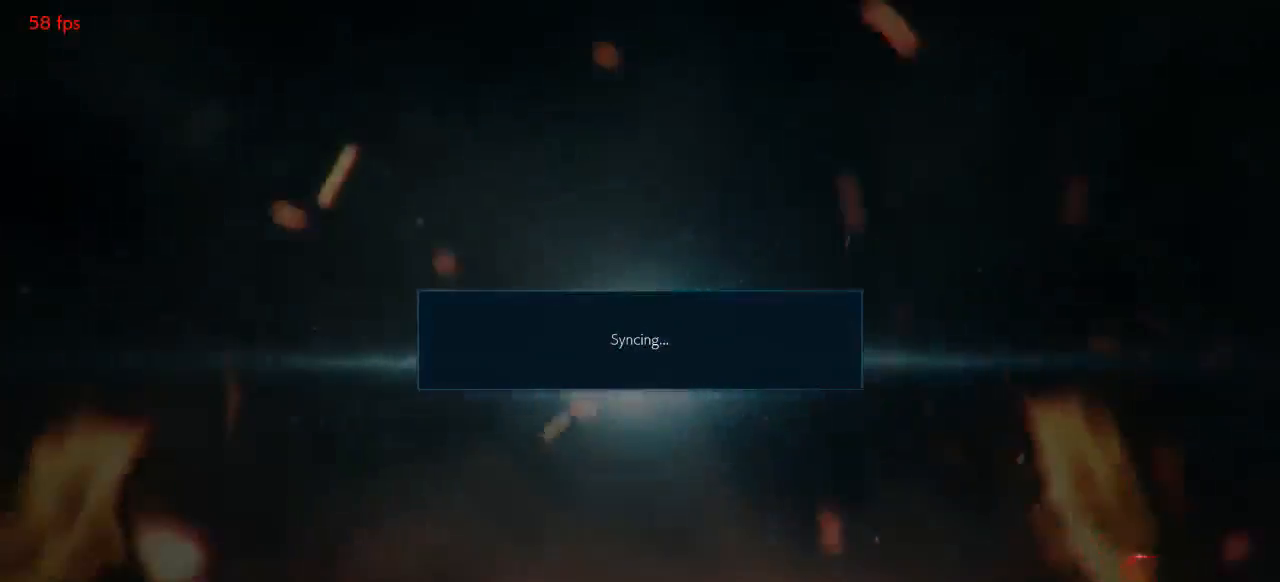
{"dt_ms": 500, "buttons": [], "left_stick": "center", "events": []}
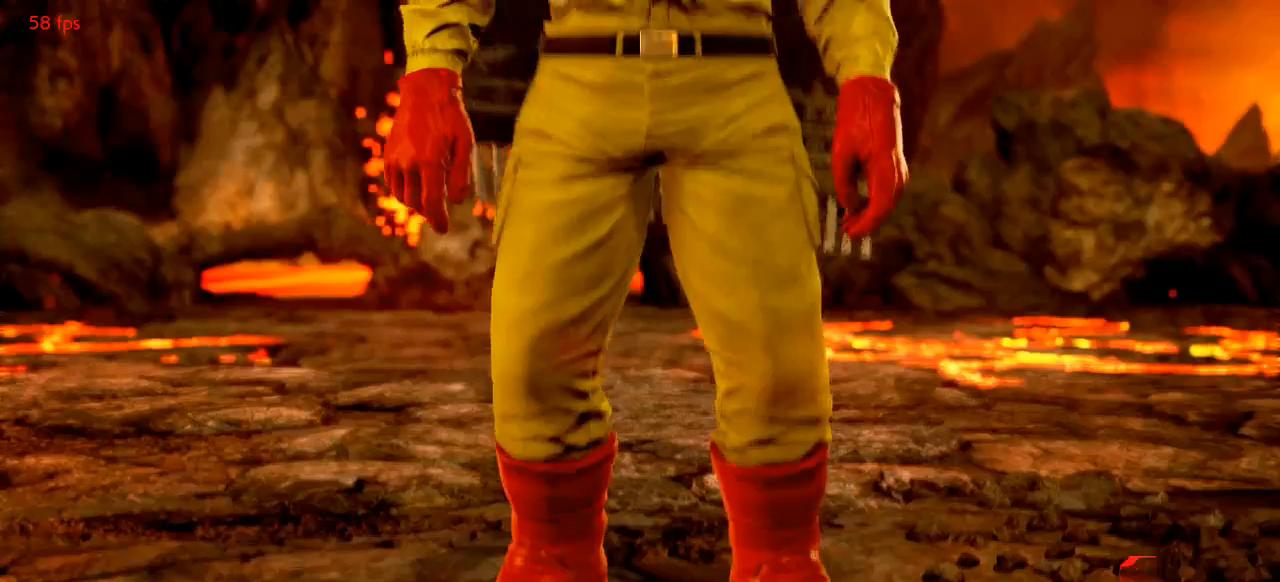
{"dt_ms": 500, "buttons": [], "left_stick": "center"}
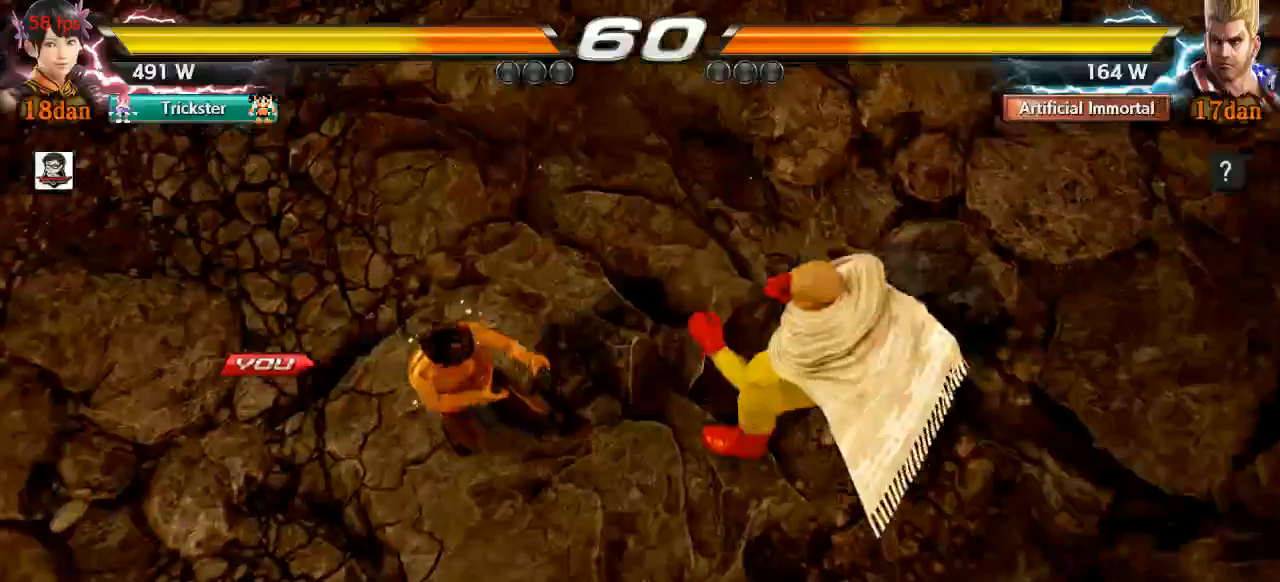
{"dt_ms": 500, "buttons": [], "left_stick": "up", "events": [[33, "left_stick", "right"], [133, "left_stick", "up"], [200, "left_stick", "left"], [267, "left_stick", "down"], [367, "left_stick", "right"], [450, "left_stick", "up"]]}
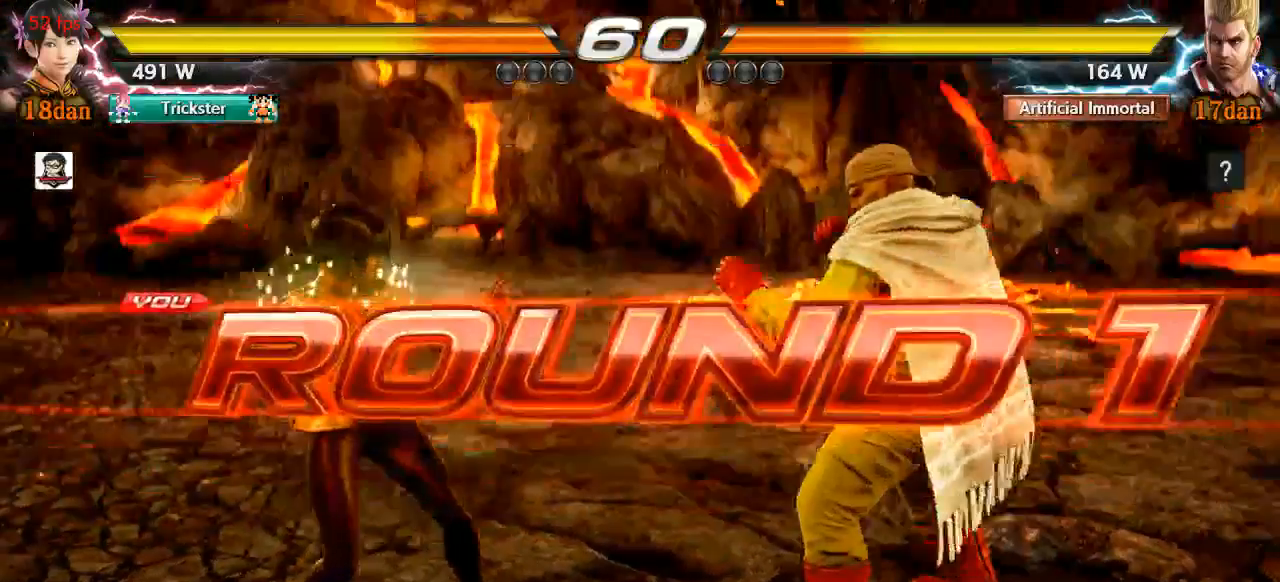
{"dt_ms": 500, "buttons": [], "left_stick": "up", "events": [[50, "left_stick", "down"], [133, "left_stick", "right"], [200, "left_stick", "up"], [333, "left_stick", "down"], [450, "left_stick", "right"], [500, "left_stick", "up"]]}
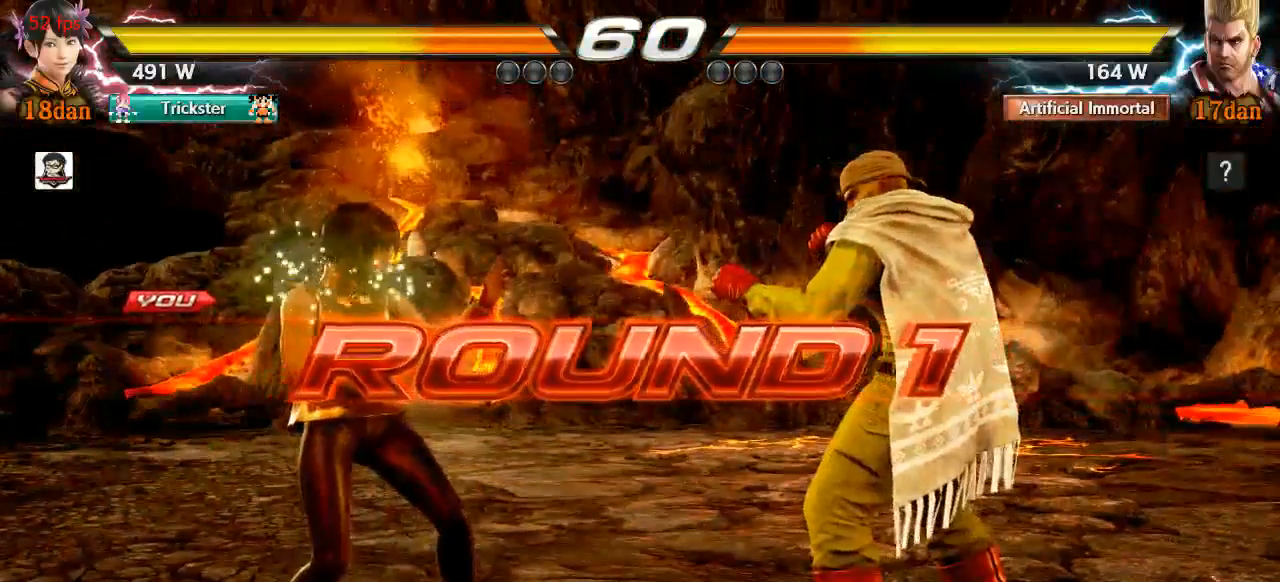
{"dt_ms": 500, "buttons": [], "left_stick": "down", "events": [[33, "left_stick", "left"], [100, "left_stick", "down"], [200, "left_stick", "right"], [300, "left_stick", "left"], [417, "left_stick", "down"]]}
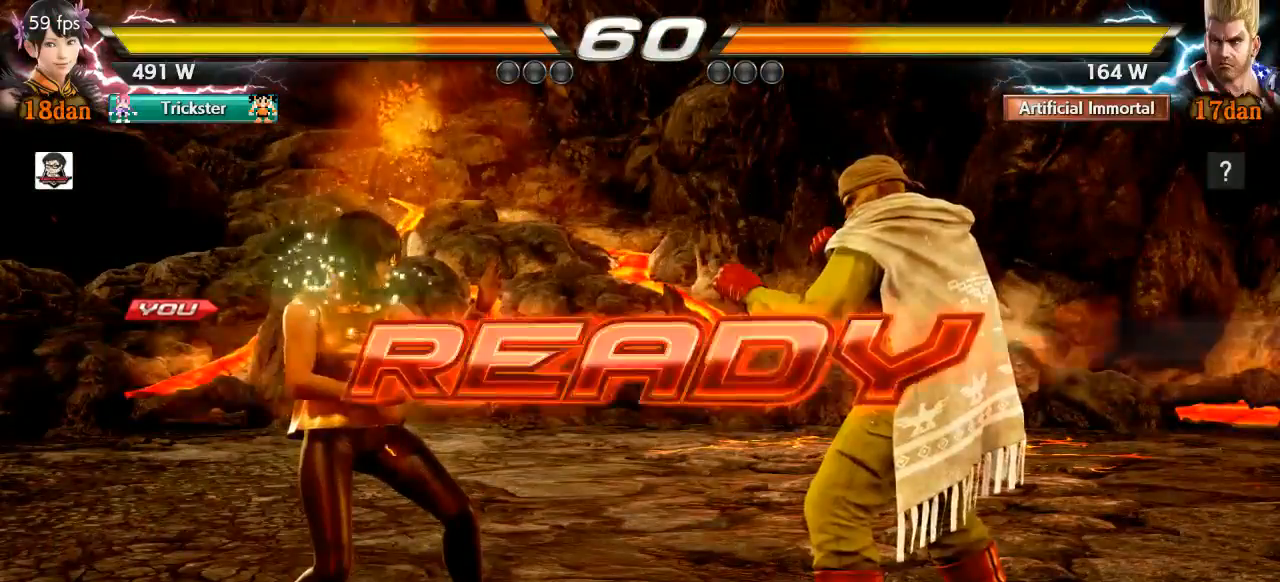
{"dt_ms": 500, "buttons": [], "left_stick": "center", "events": [[33, "left_stick", "center"]]}
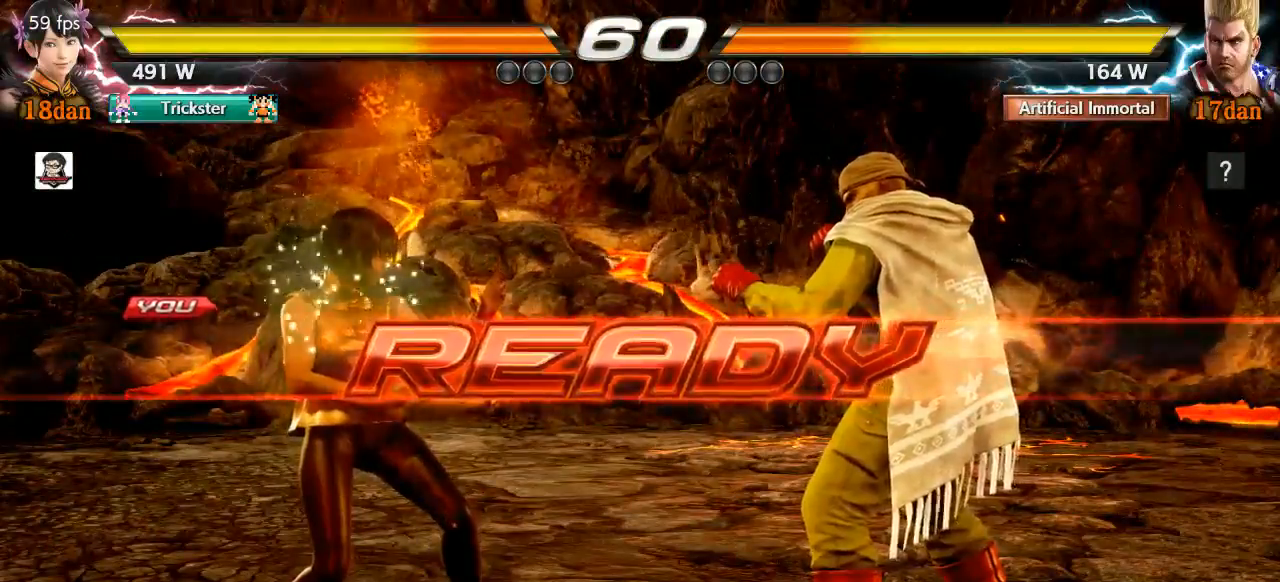
{"dt_ms": 500, "buttons": [], "left_stick": "center", "events": []}
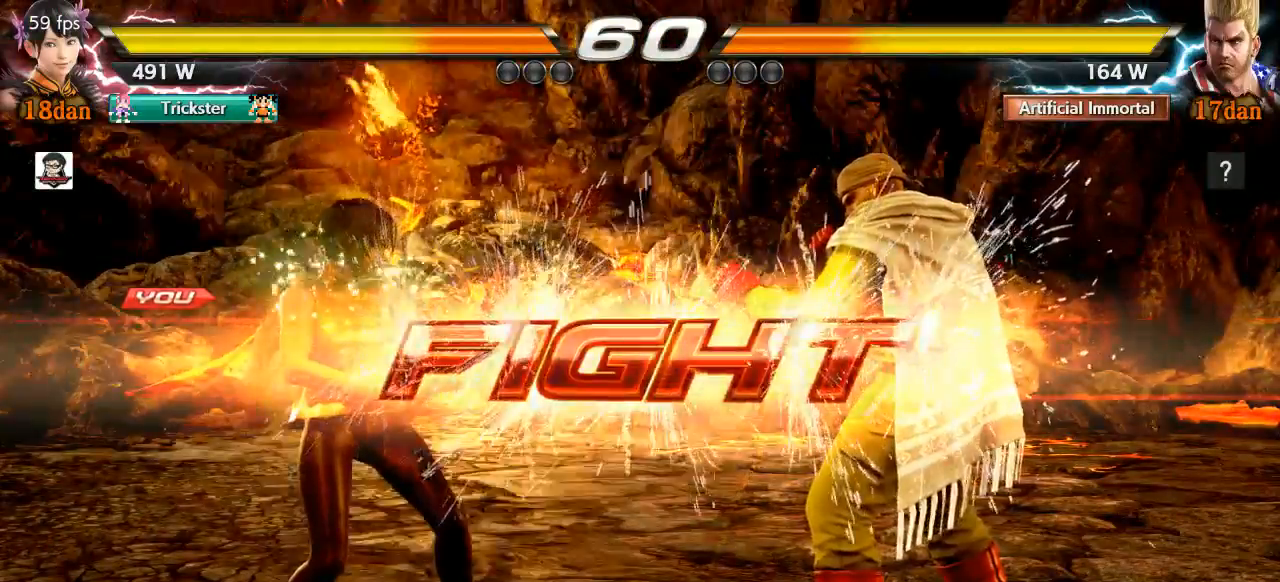
{"dt_ms": 500, "buttons": [], "left_stick": "center", "events": [[217, "left_stick", "right"], [400, "left_stick", "left"], [483, "left_stick", "center"]]}
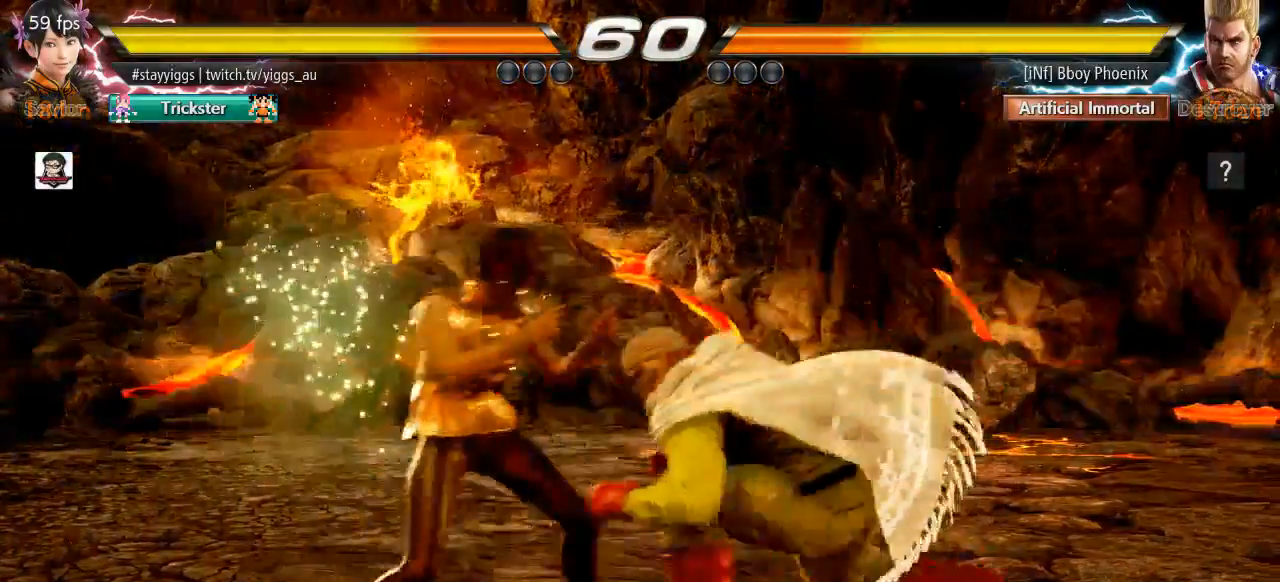
{"dt_ms": 500, "buttons": [], "left_stick": "center", "events": []}
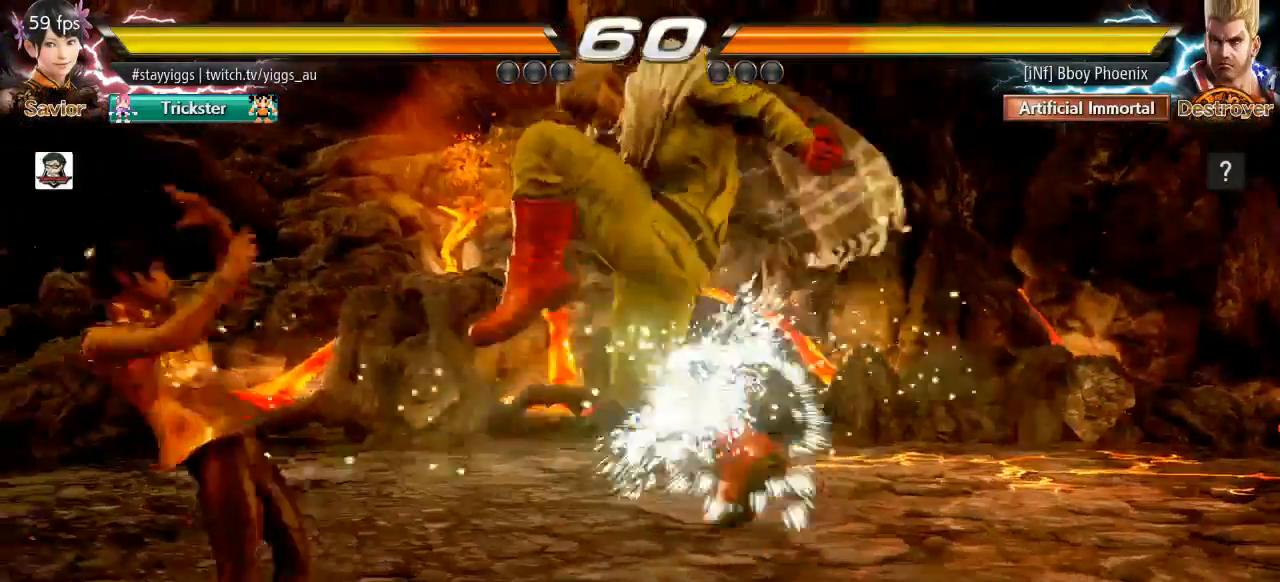
{"dt_ms": 500, "buttons": [], "left_stick": "down-right", "events": [[400, "CIRCLE", "down"], [400, "left_stick", "down-right"], [500, "CIRCLE", "up"]]}
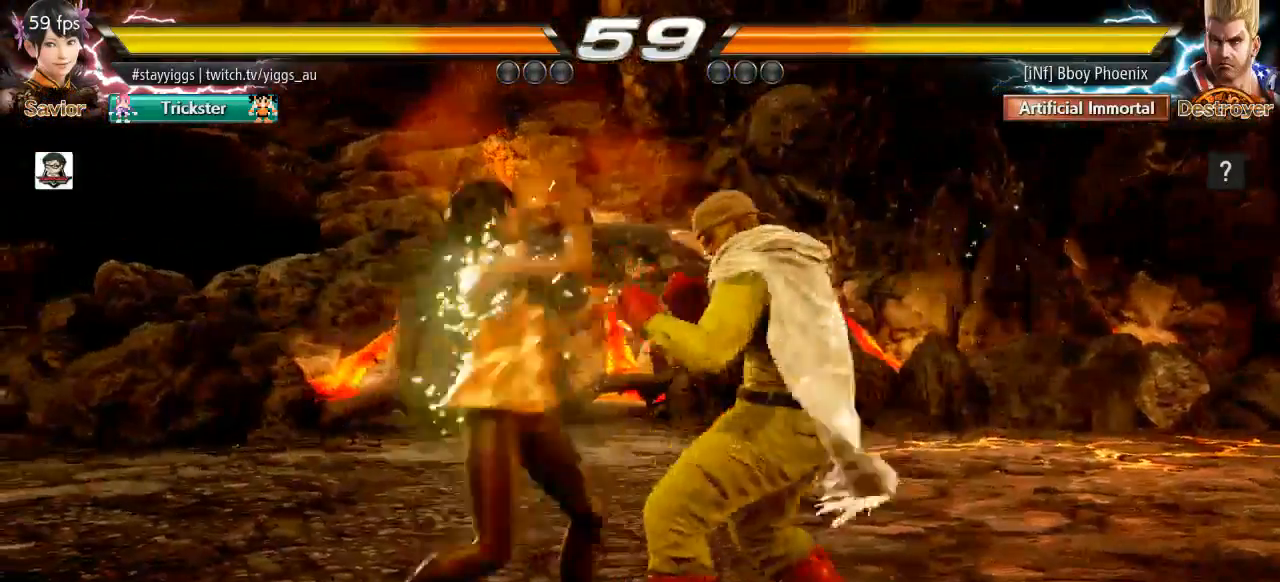
{"dt_ms": 500, "buttons": [], "left_stick": "center", "events": [[50, "left_stick", "center"], [400, "left_stick", "left"], [467, "left_stick", "center"]]}